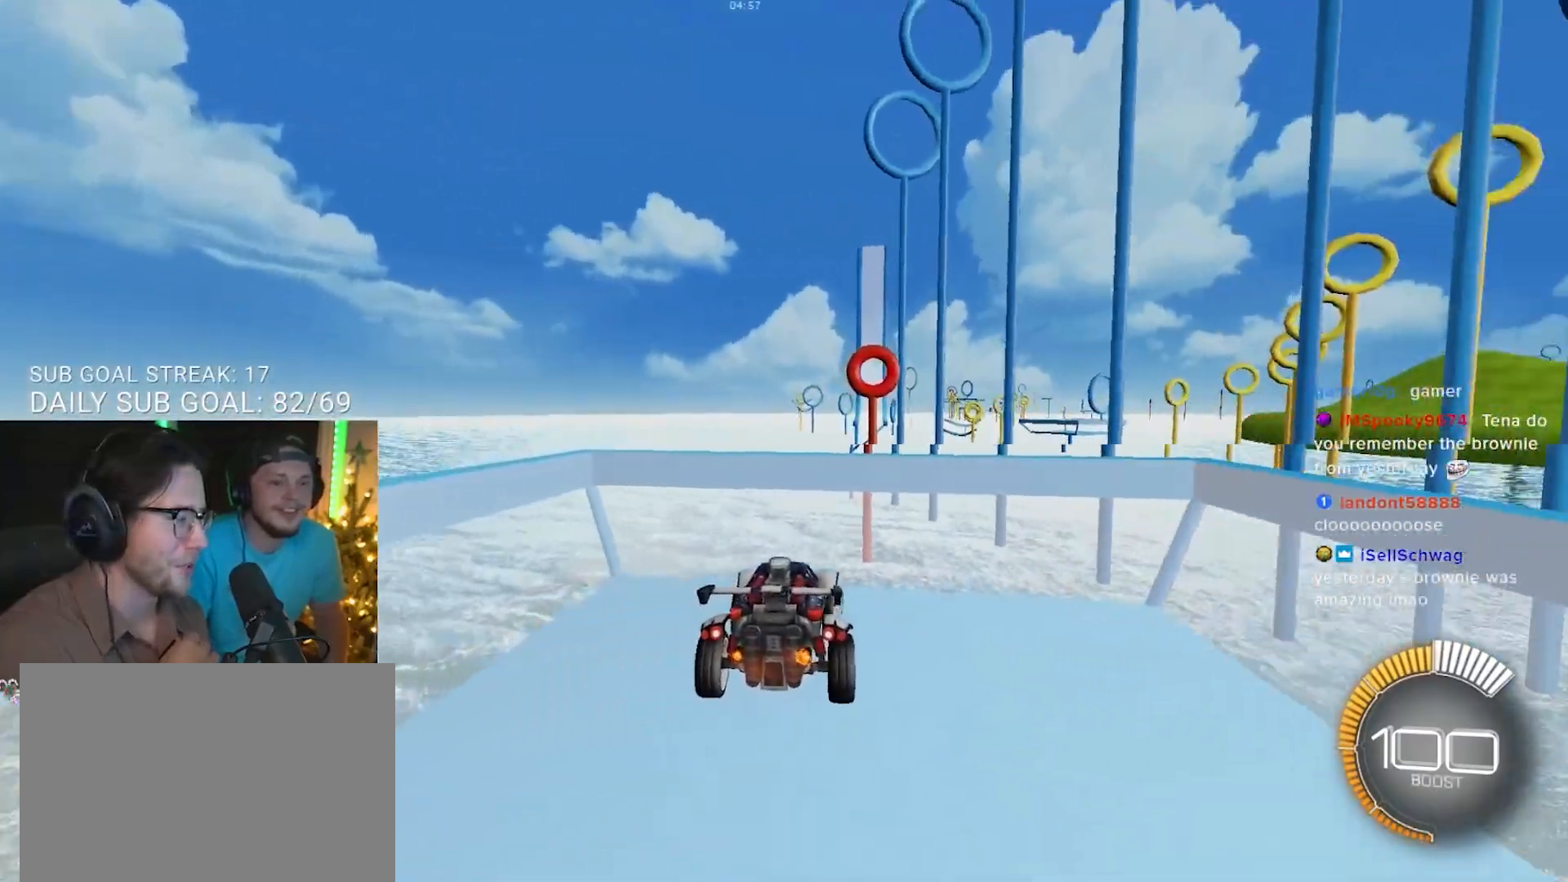
Gameplay with a controller (PlayStation layout); each line is a JSON object with the inputs held at the frame after it. "events" lists button and stick changes between this image and that frame as [ms after this image, input, new state], when the widget could be followed in between. Not read: R3 SELECT START.
{"buttons": ["R2"], "left_stick": "center", "right_stick": "center", "events": [[100, "left_stick", "center"], [183, "R2", "up"], [350, "R2", "down"], [350, "left_stick", "up-left"], [467, "left_stick", "center"]]}
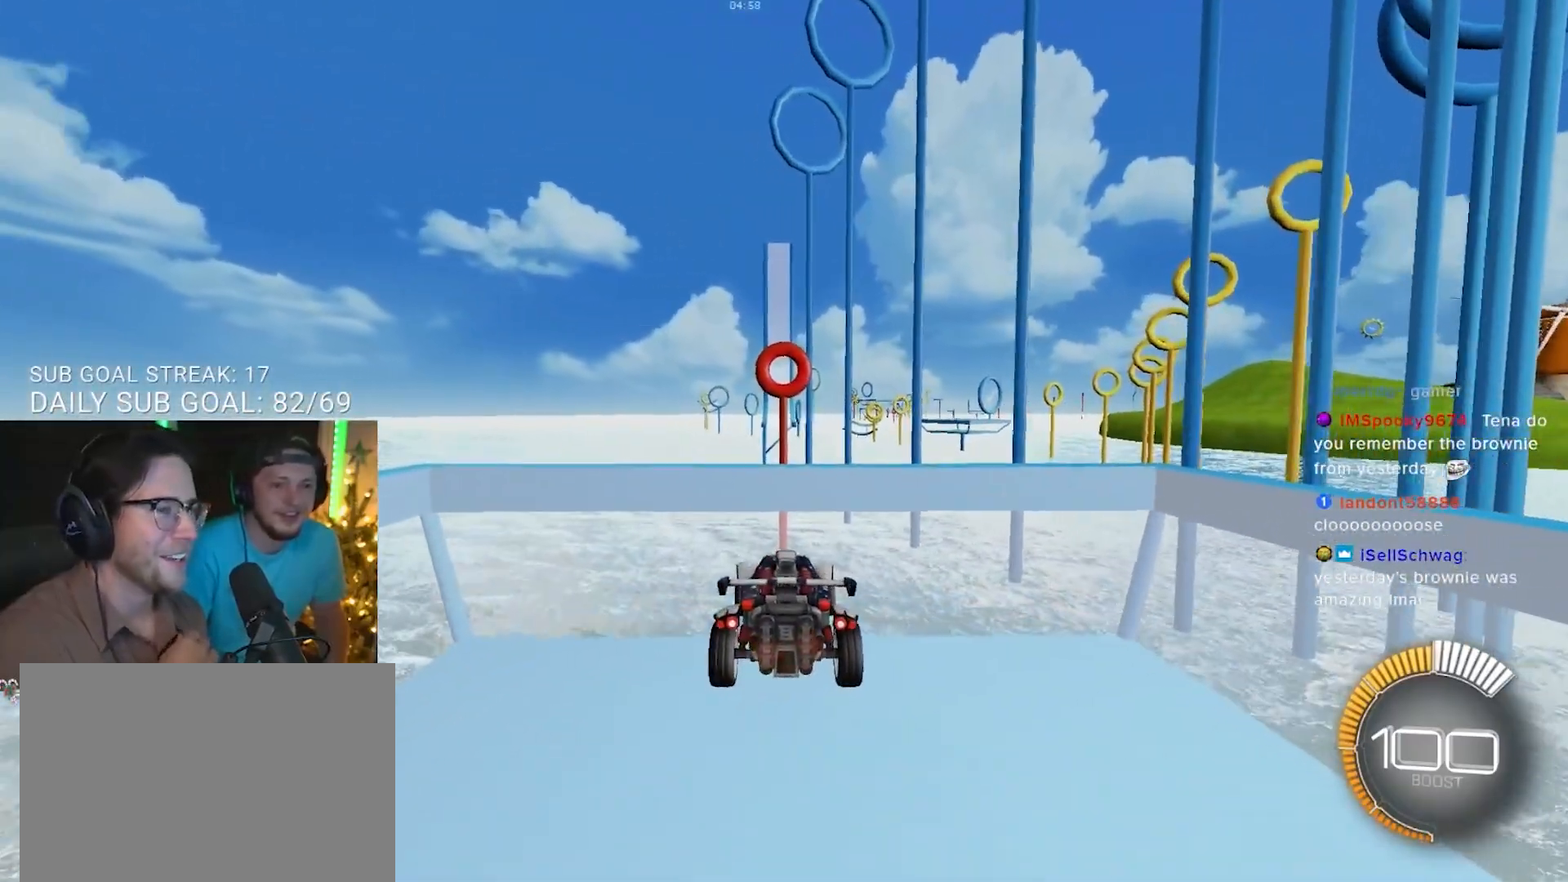
{"buttons": ["R2"], "left_stick": "center", "right_stick": "center", "events": []}
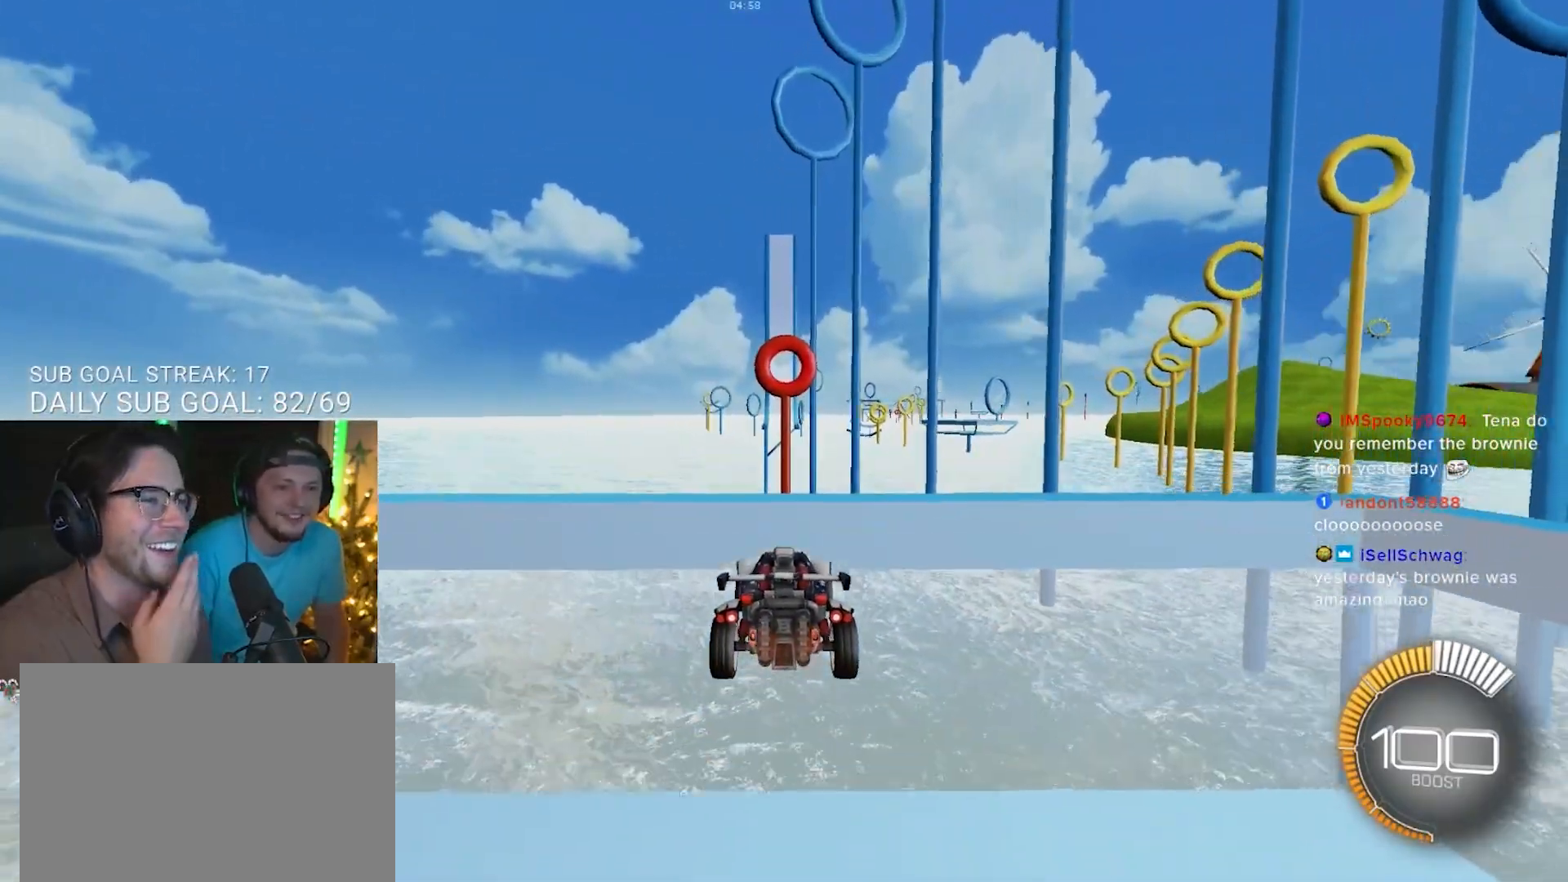
{"buttons": ["CROSS"], "left_stick": "down", "right_stick": "center", "events": [[67, "R2", "up"], [233, "left_stick", "down"], [250, "CROSS", "down"]]}
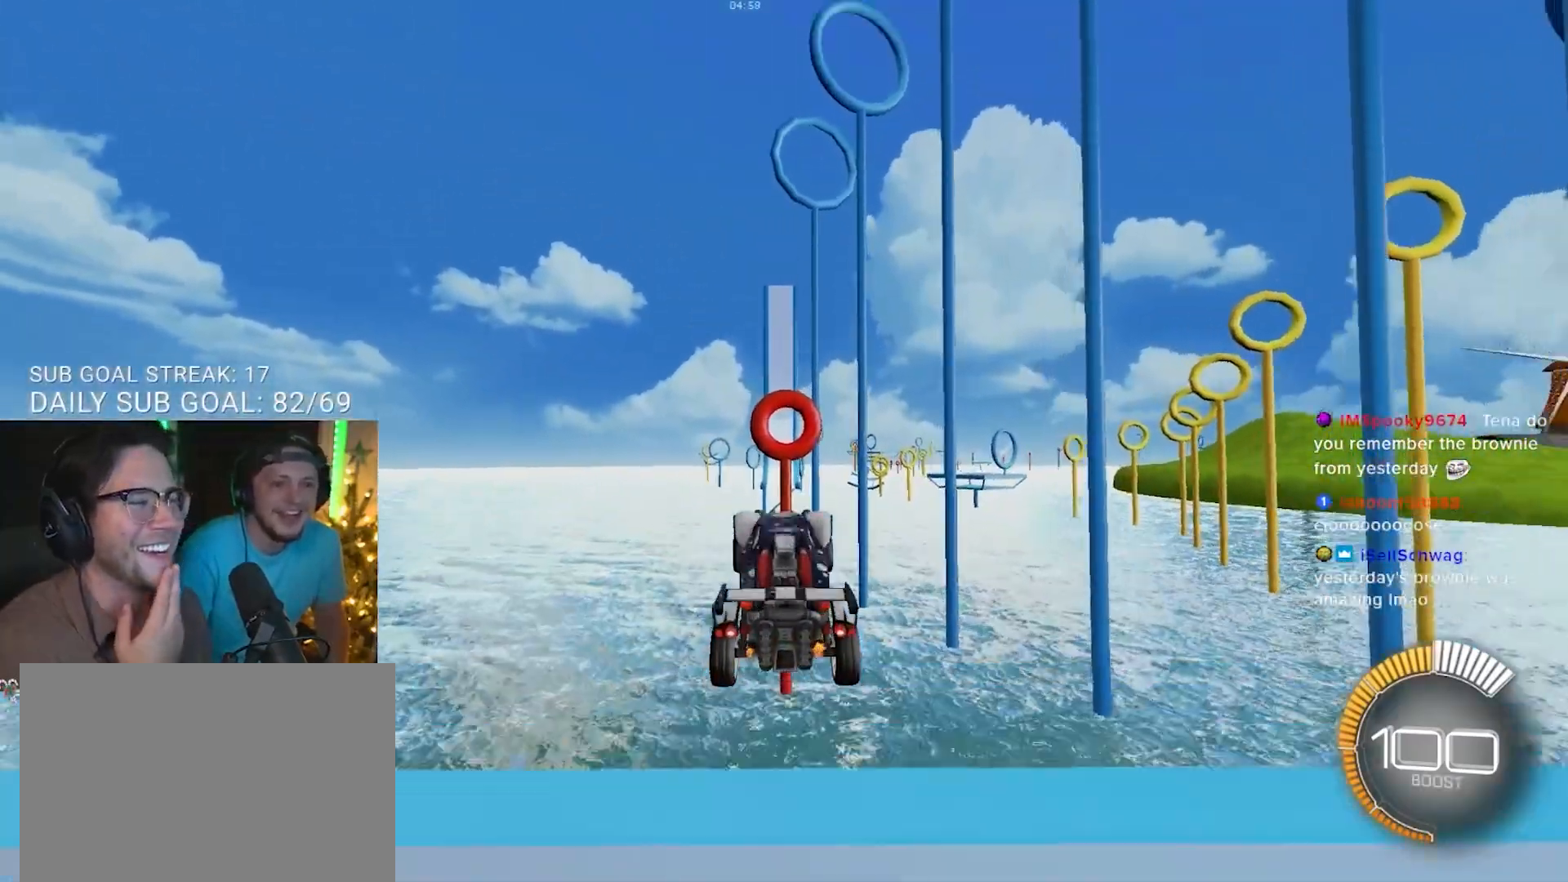
{"buttons": [], "left_stick": "center", "right_stick": "center", "events": [[17, "CROSS", "up"], [17, "left_stick", "center"], [233, "R1", "down"], [250, "left_stick", "up"], [383, "left_stick", "center"], [467, "R1", "up"]]}
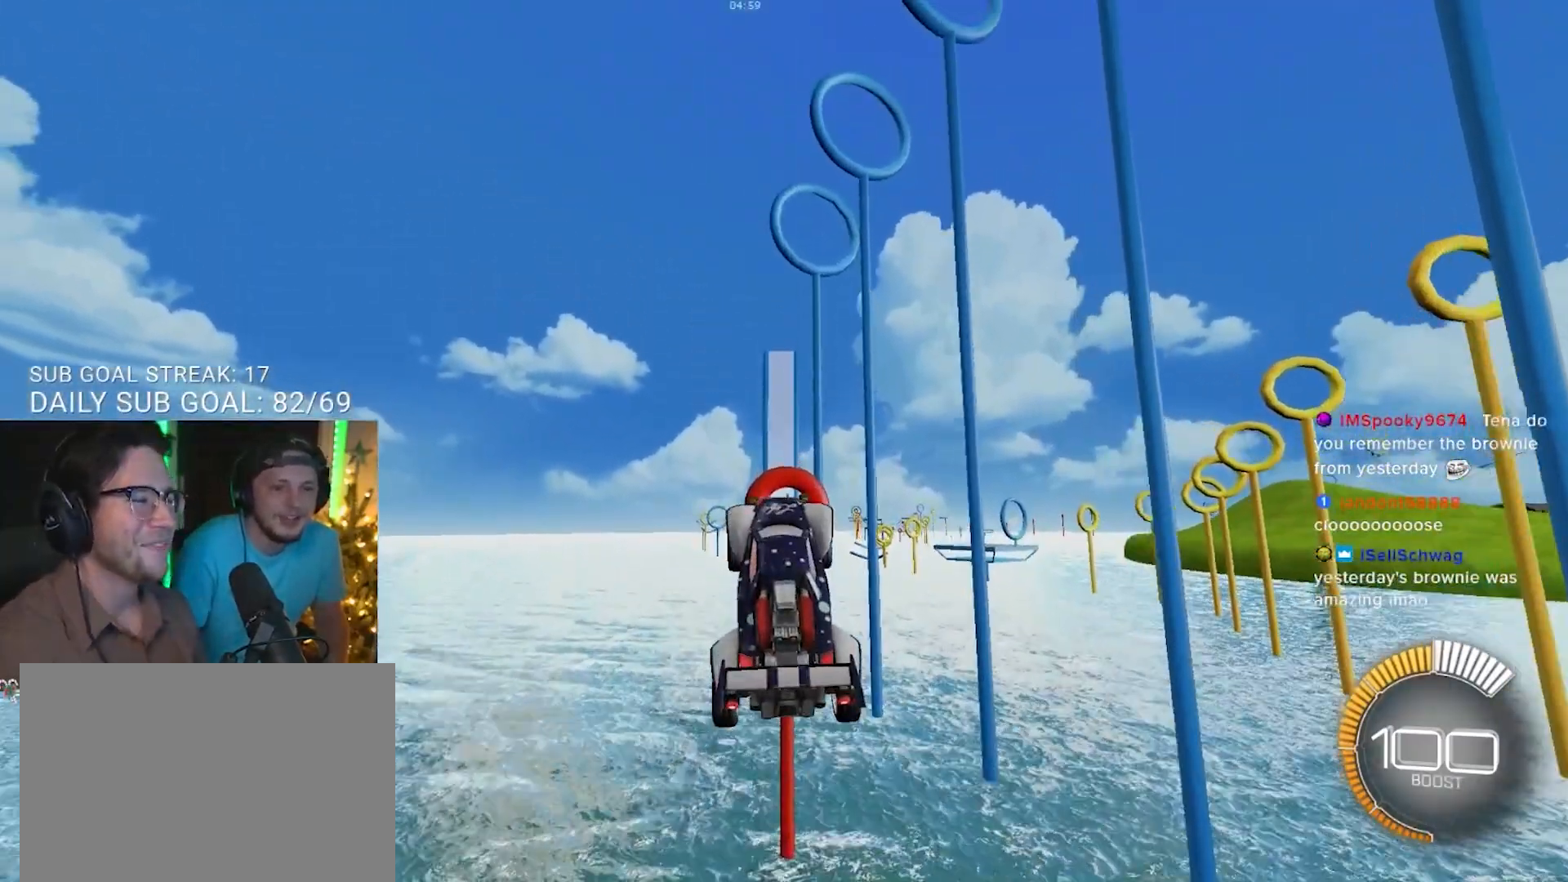
{"buttons": [], "left_stick": "center", "right_stick": "center", "events": [[250, "R1", "down"], [267, "left_stick", "right"], [350, "left_stick", "center"], [467, "R1", "up"]]}
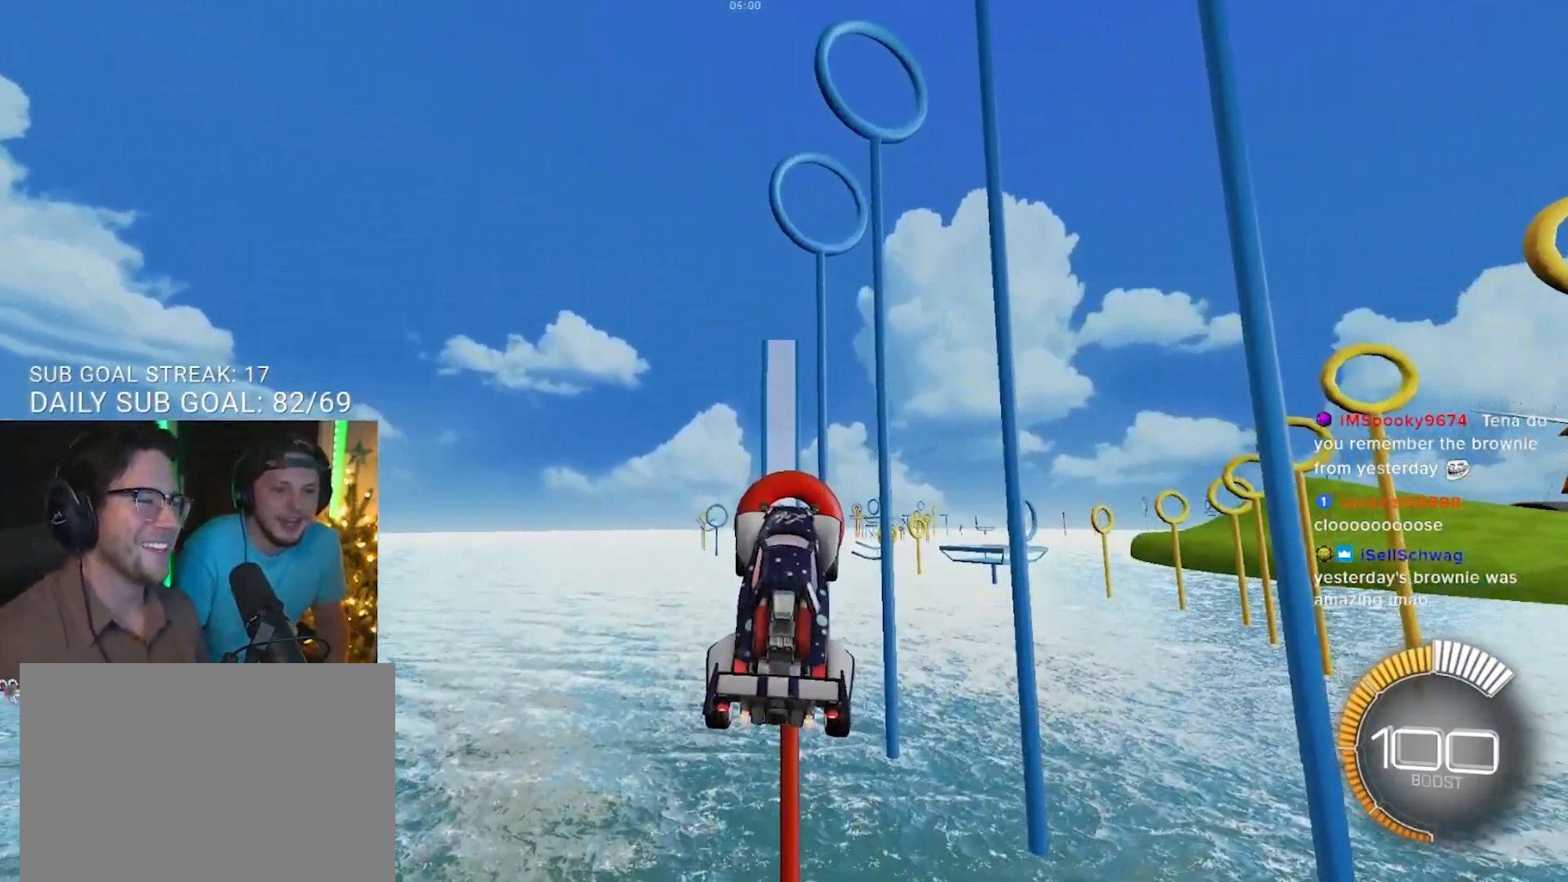
{"buttons": ["R1"], "left_stick": "center", "right_stick": "center", "events": [[50, "left_stick", "up-left"], [167, "left_stick", "center"], [283, "R1", "down"], [383, "left_stick", "left"], [483, "left_stick", "center"]]}
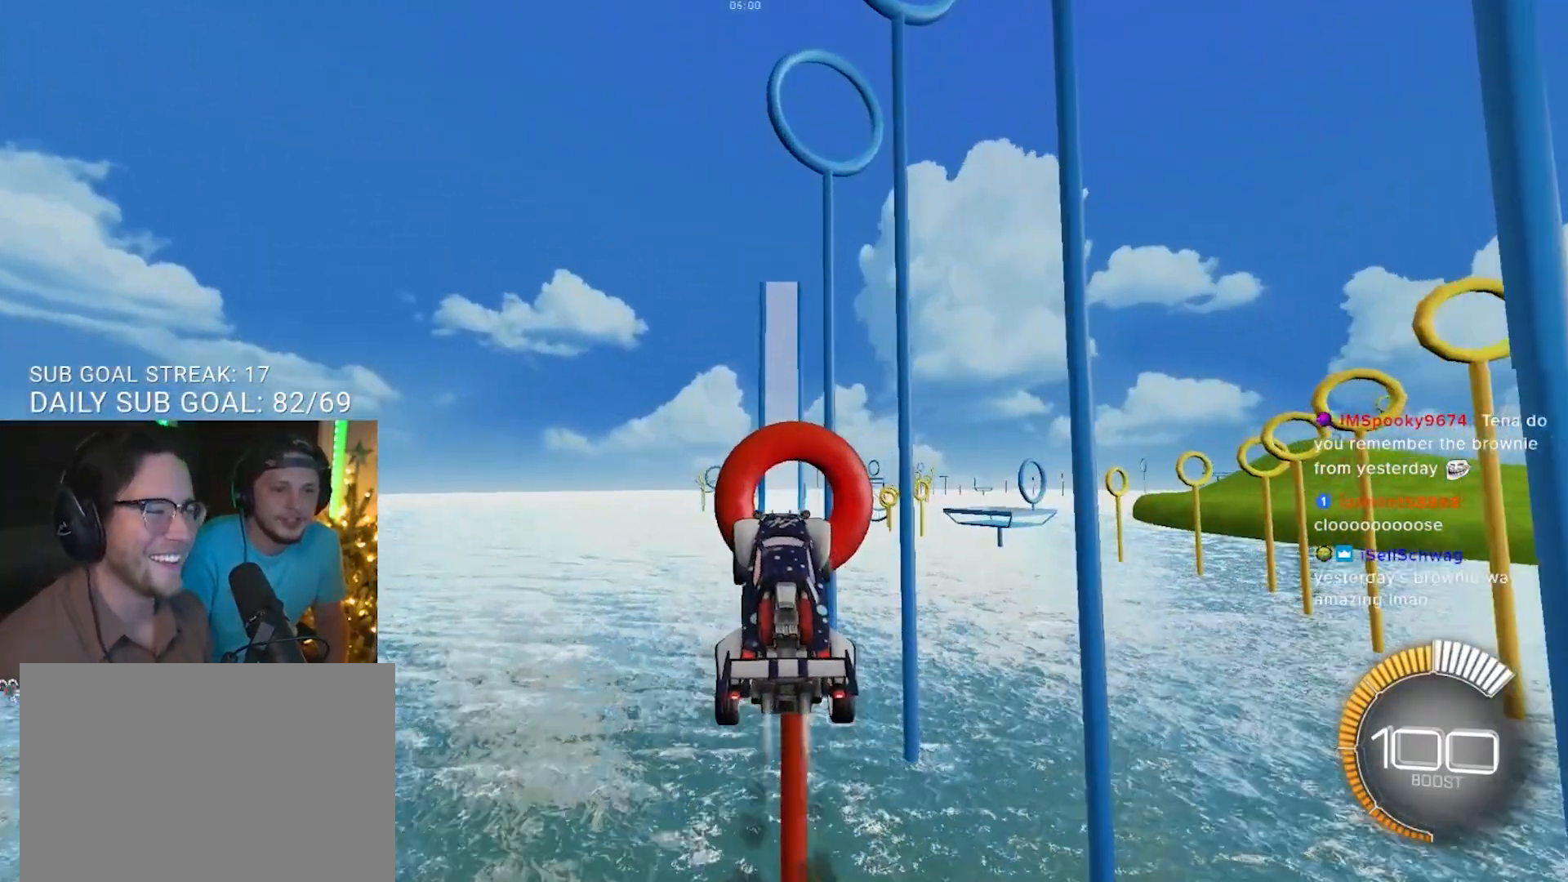
{"buttons": [], "left_stick": "center", "right_stick": "center", "events": [[150, "left_stick", "down"], [300, "left_stick", "center"], [317, "R1", "up"]]}
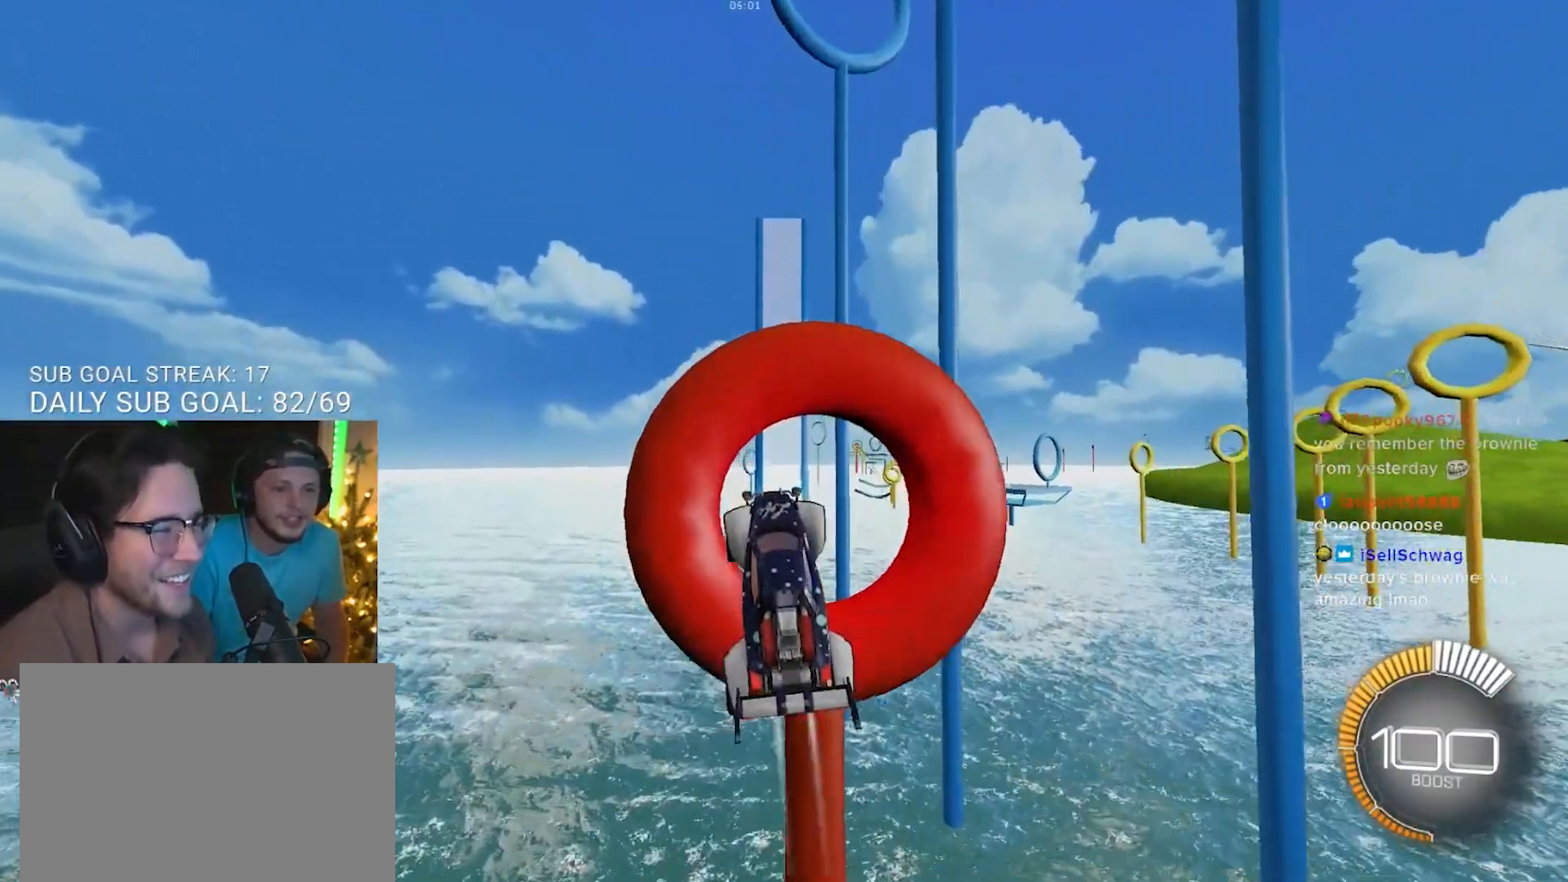
{"buttons": [], "left_stick": "center", "right_stick": "center", "events": [[67, "R1", "down"], [217, "left_stick", "right"], [317, "left_stick", "center"], [383, "R1", "up"]]}
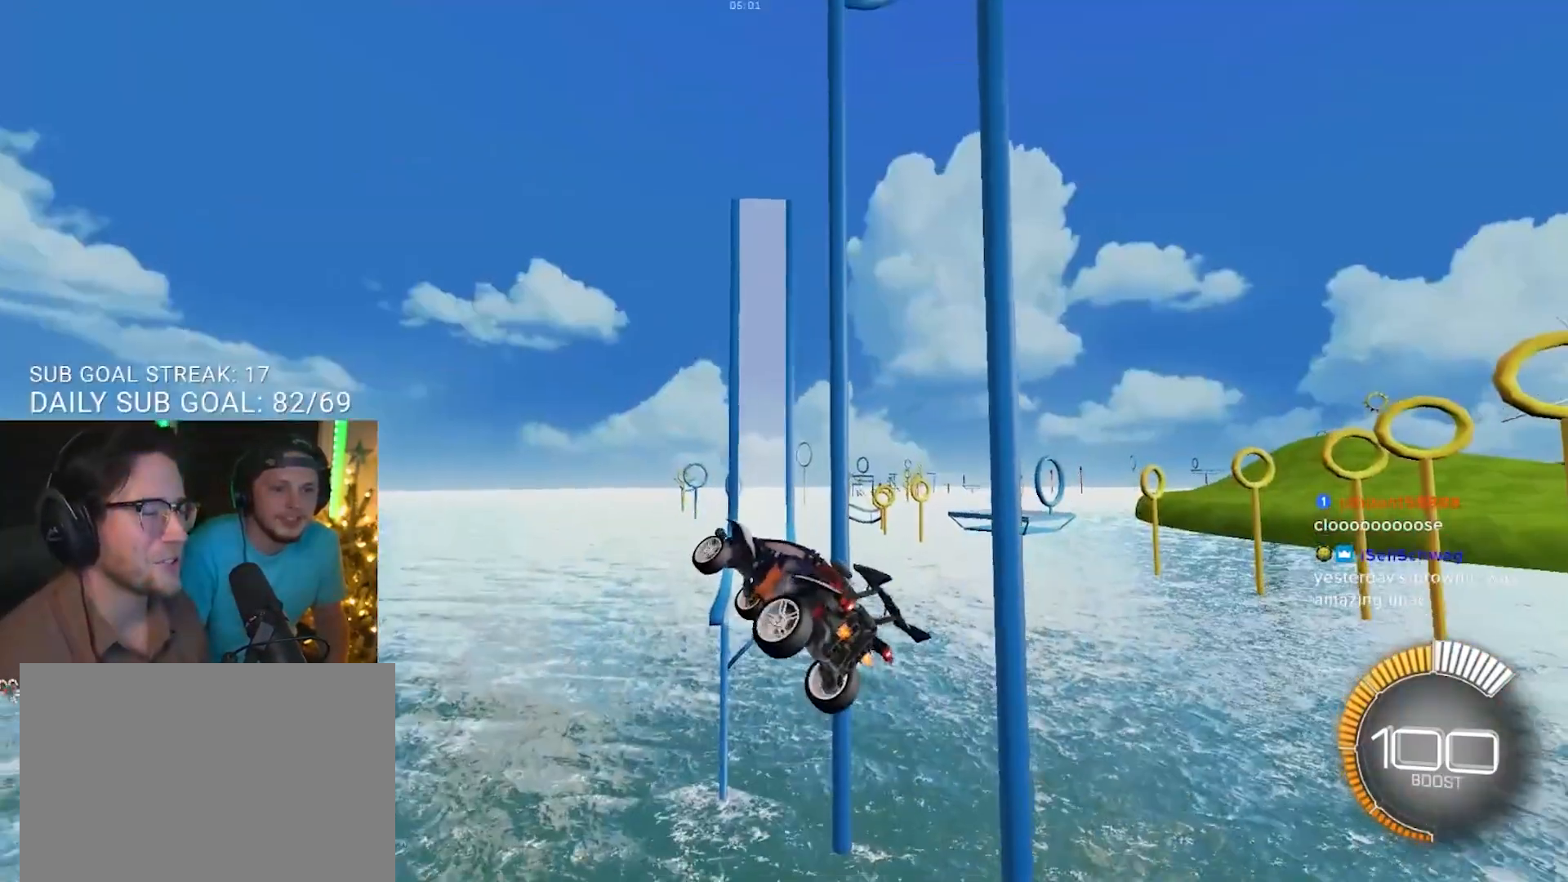
{"buttons": [], "left_stick": "left", "right_stick": "center", "events": [[83, "left_stick", "down"], [100, "R1", "down"], [150, "left_stick", "down-right"], [300, "left_stick", "center"], [317, "R1", "up"], [433, "left_stick", "left"]]}
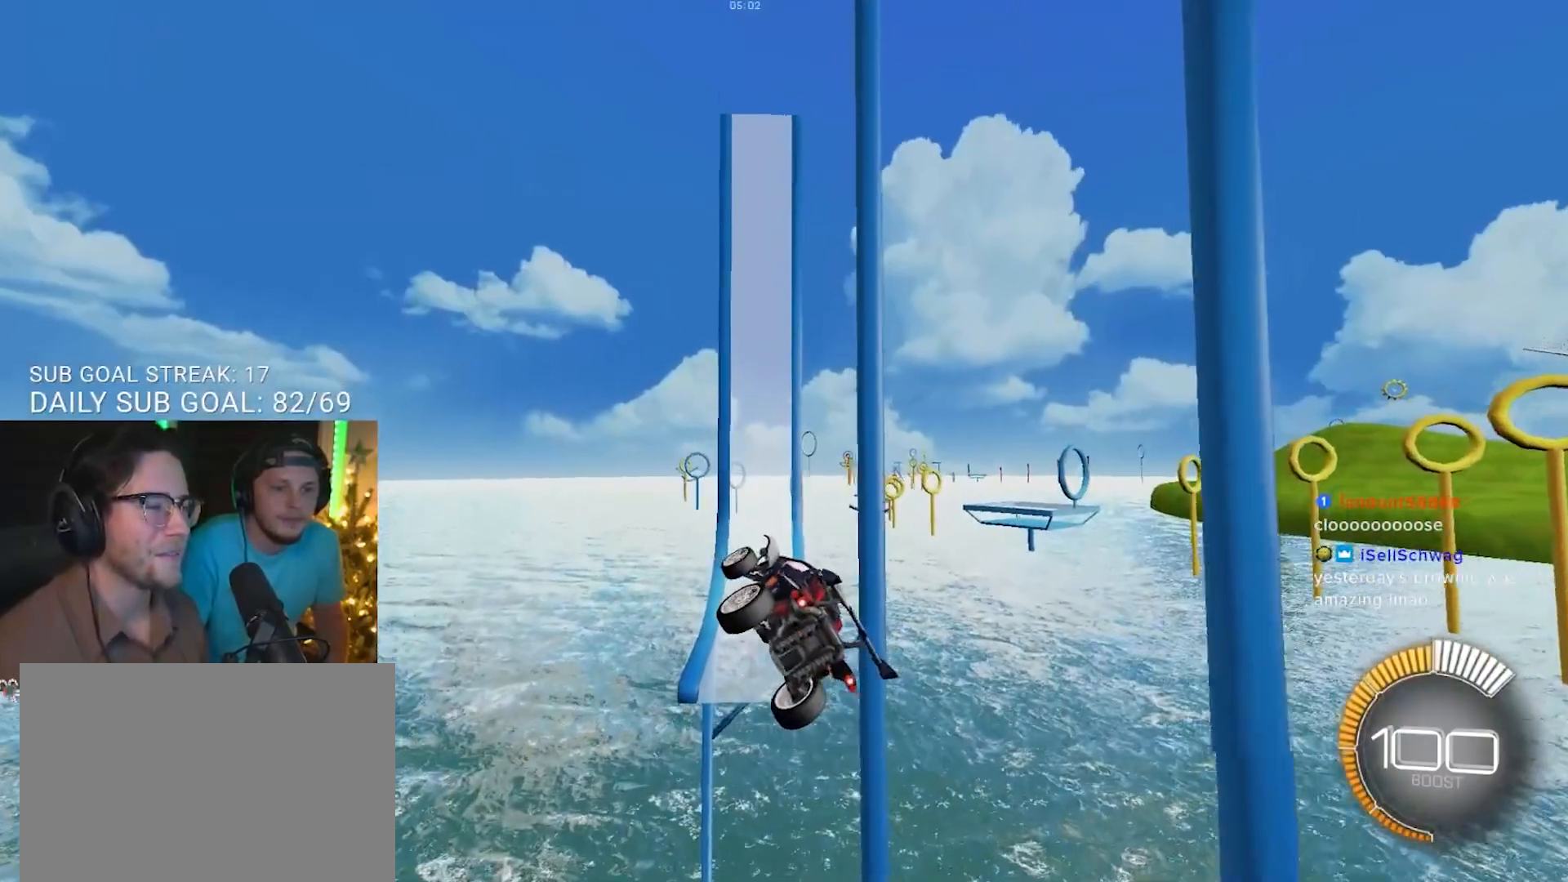
{"buttons": [], "left_stick": "left", "right_stick": "center", "events": [[67, "left_stick", "center"], [367, "left_stick", "left"]]}
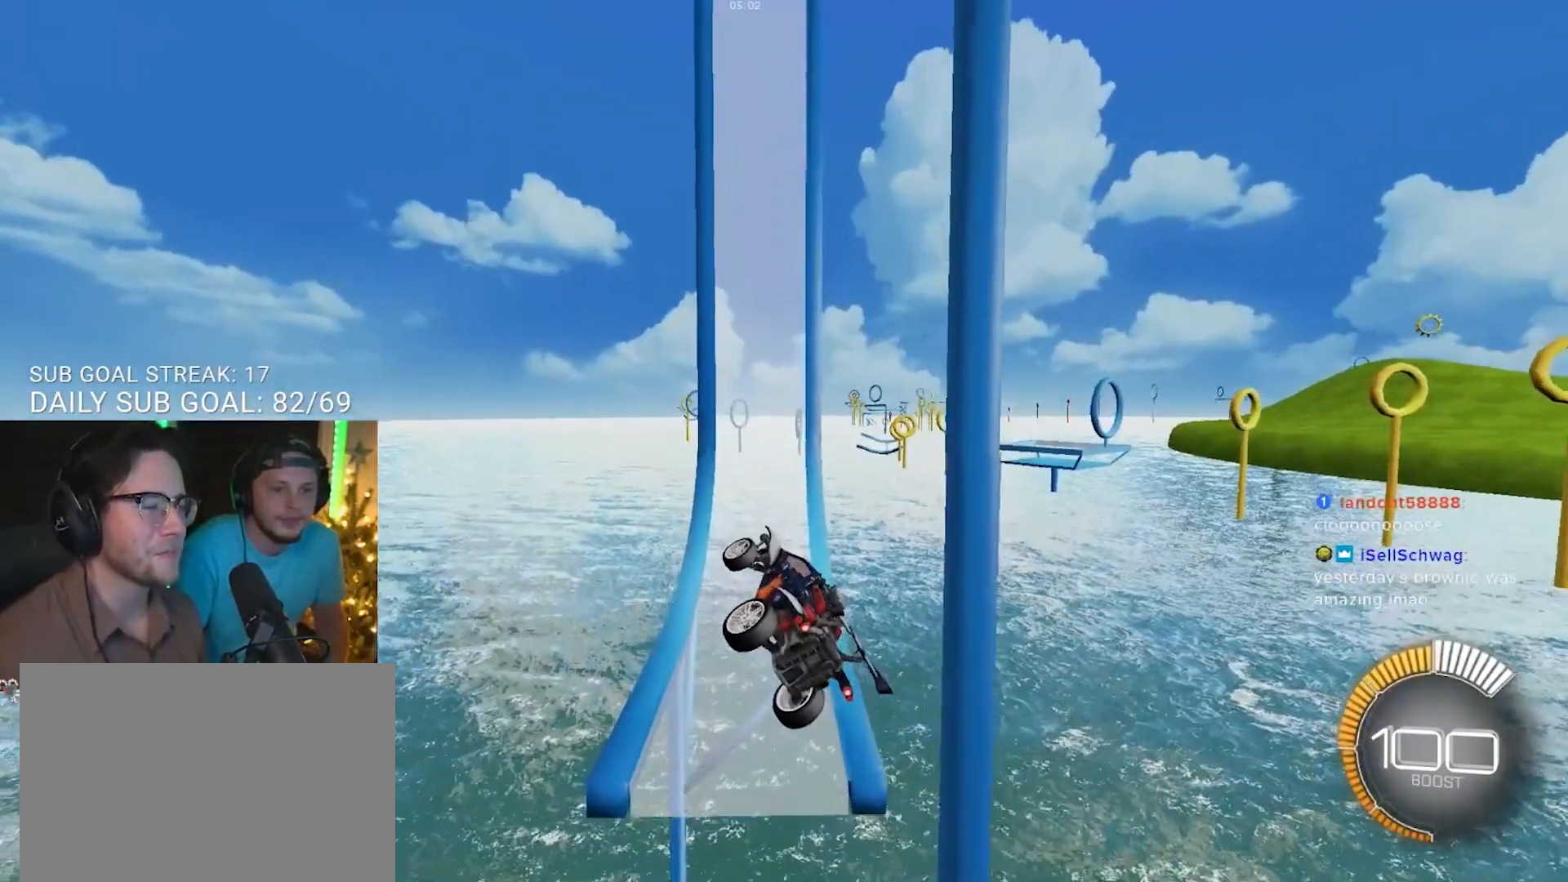
{"buttons": [], "left_stick": "right", "right_stick": "center", "events": [[83, "left_stick", "center"], [317, "left_stick", "right"]]}
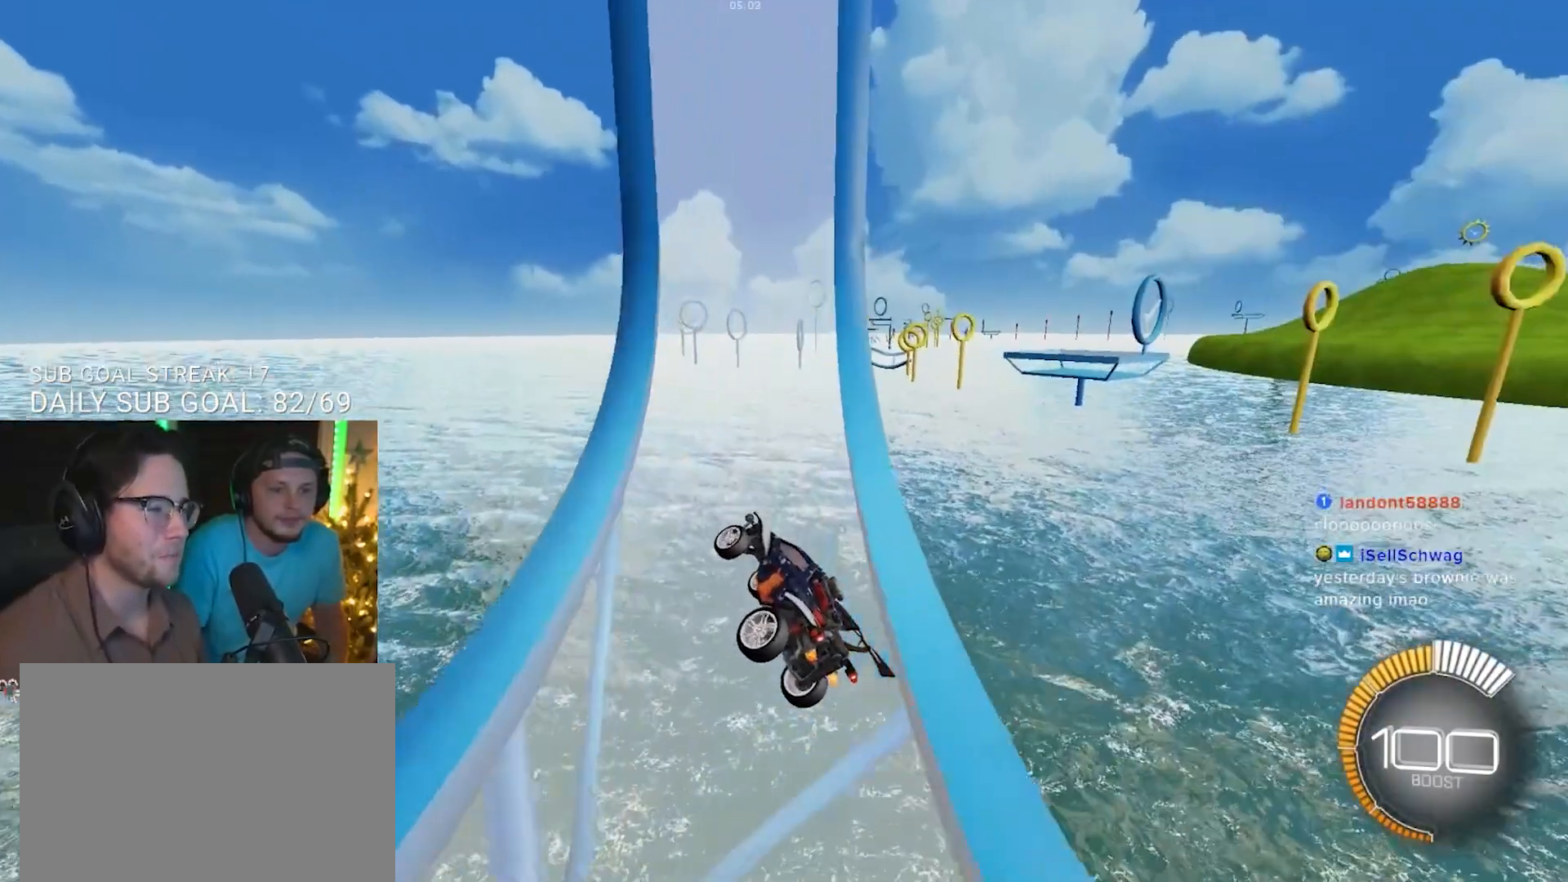
{"buttons": ["R2"], "left_stick": "right", "right_stick": "center", "events": [[50, "left_stick", "center"], [83, "R2", "down"], [283, "left_stick", "right"], [350, "left_stick", "center"], [500, "left_stick", "right"]]}
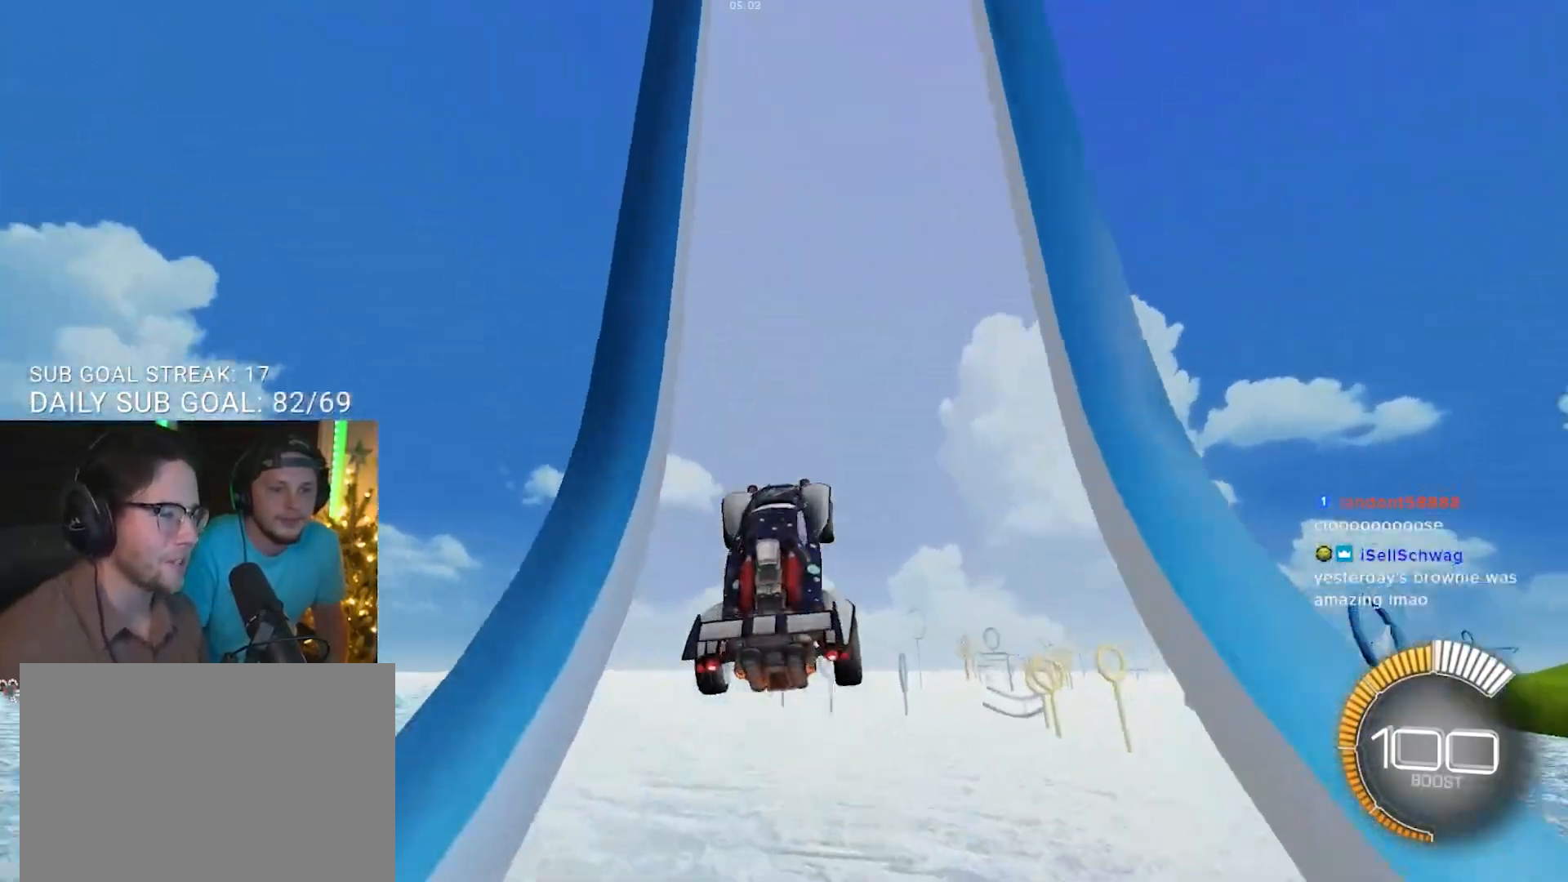
{"buttons": [], "left_stick": "center", "right_stick": "center", "events": [[133, "left_stick", "center"], [317, "left_stick", "up-left"], [417, "left_stick", "center"], [467, "R2", "up"]]}
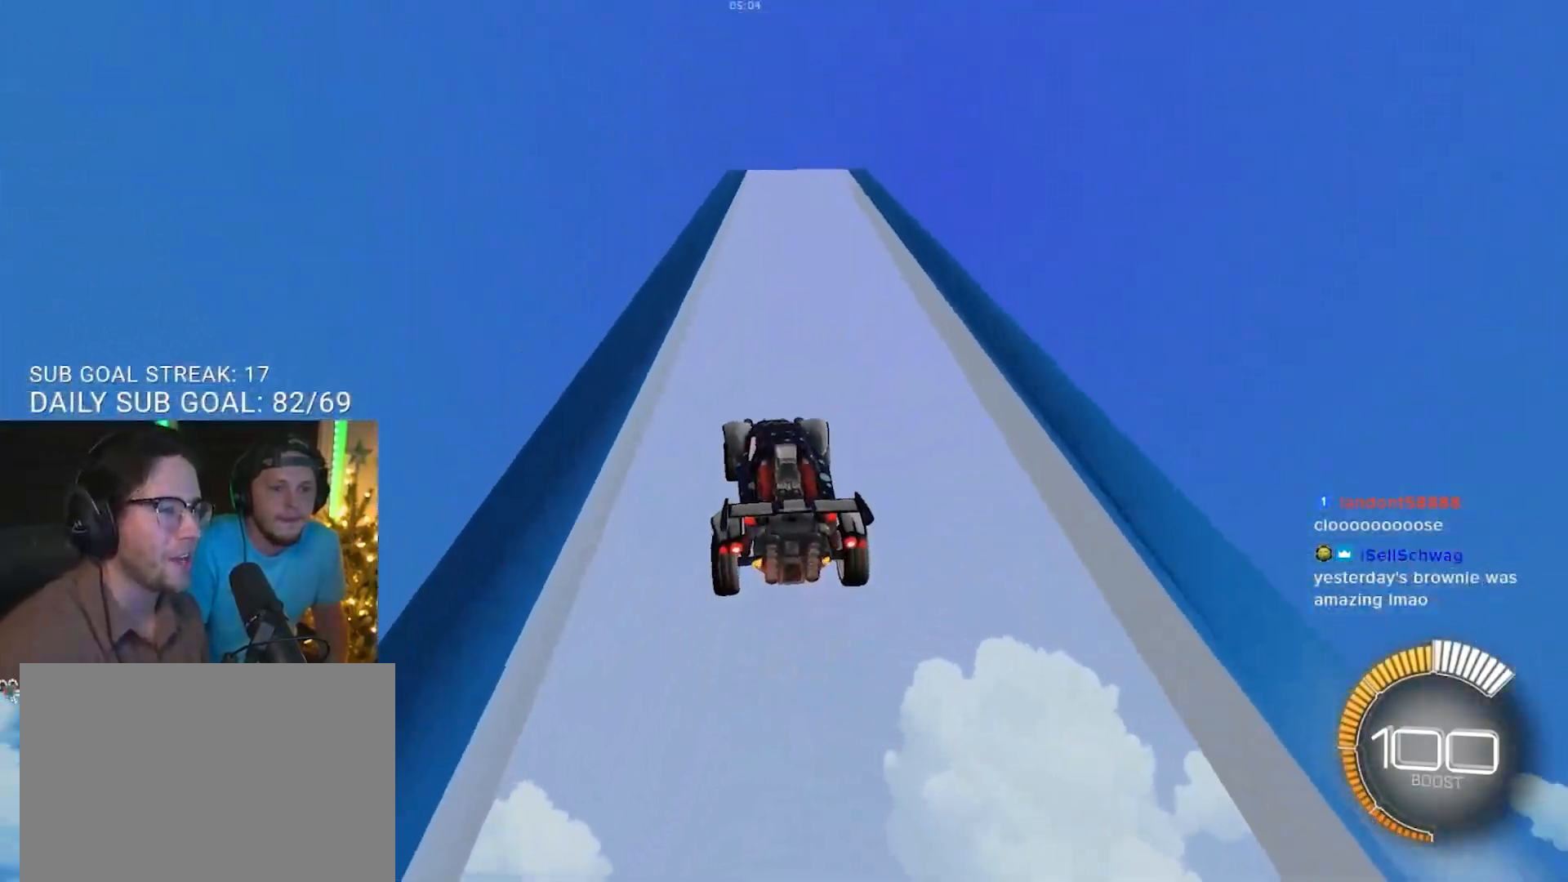
{"buttons": ["R2"], "left_stick": "center", "right_stick": "center", "events": [[67, "left_stick", "right"], [117, "R2", "down"], [167, "left_stick", "center"]]}
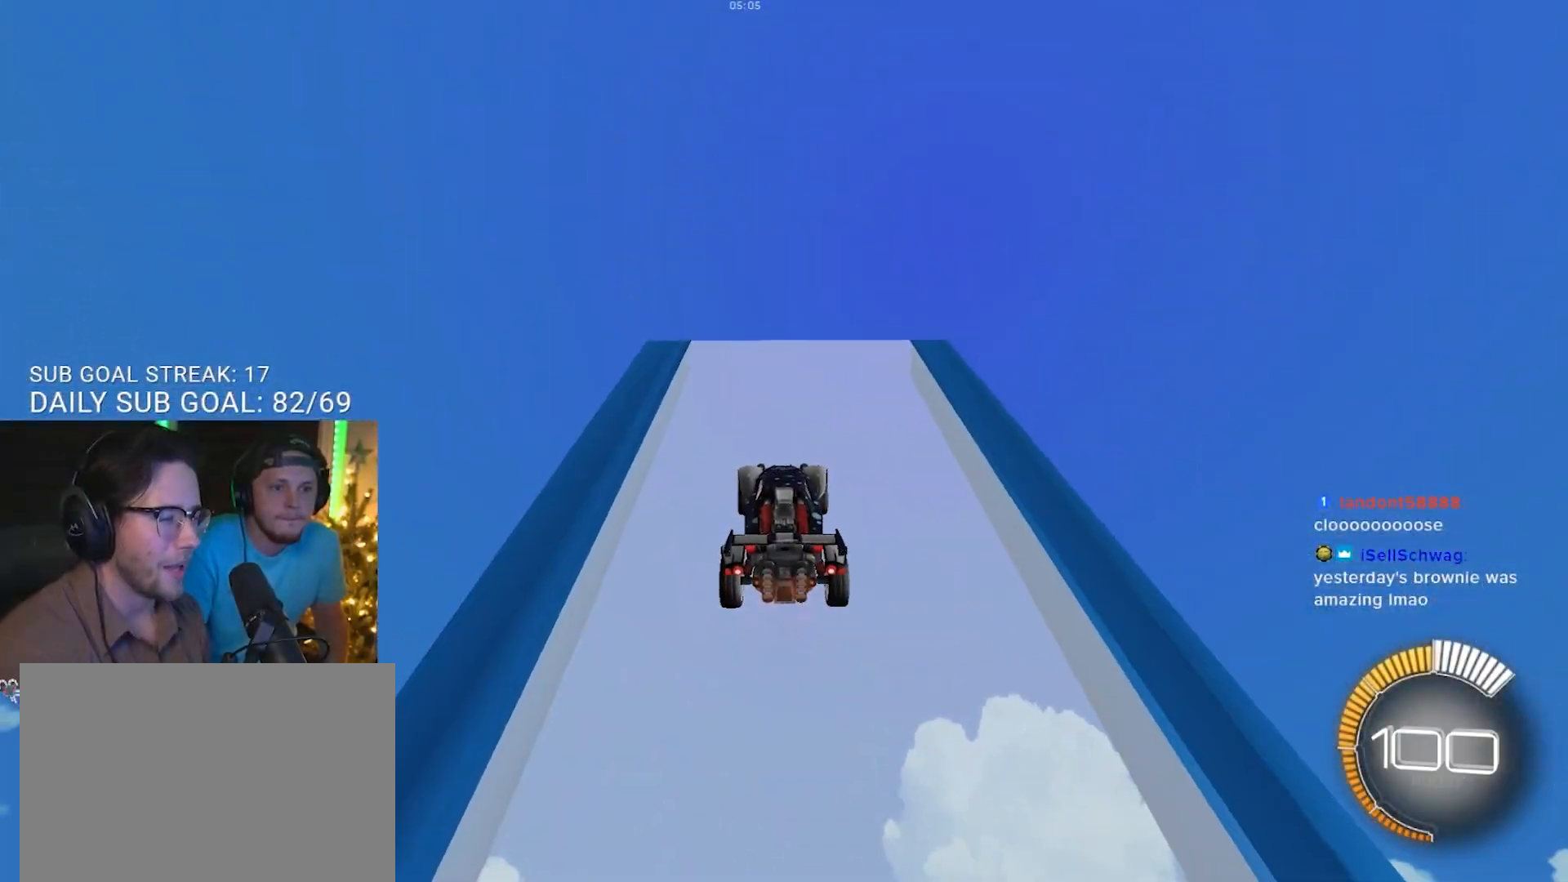
{"buttons": ["R1", "R2"], "left_stick": "center", "right_stick": "center", "events": [[100, "R1", "down"], [283, "R1", "up"], [433, "R1", "down"]]}
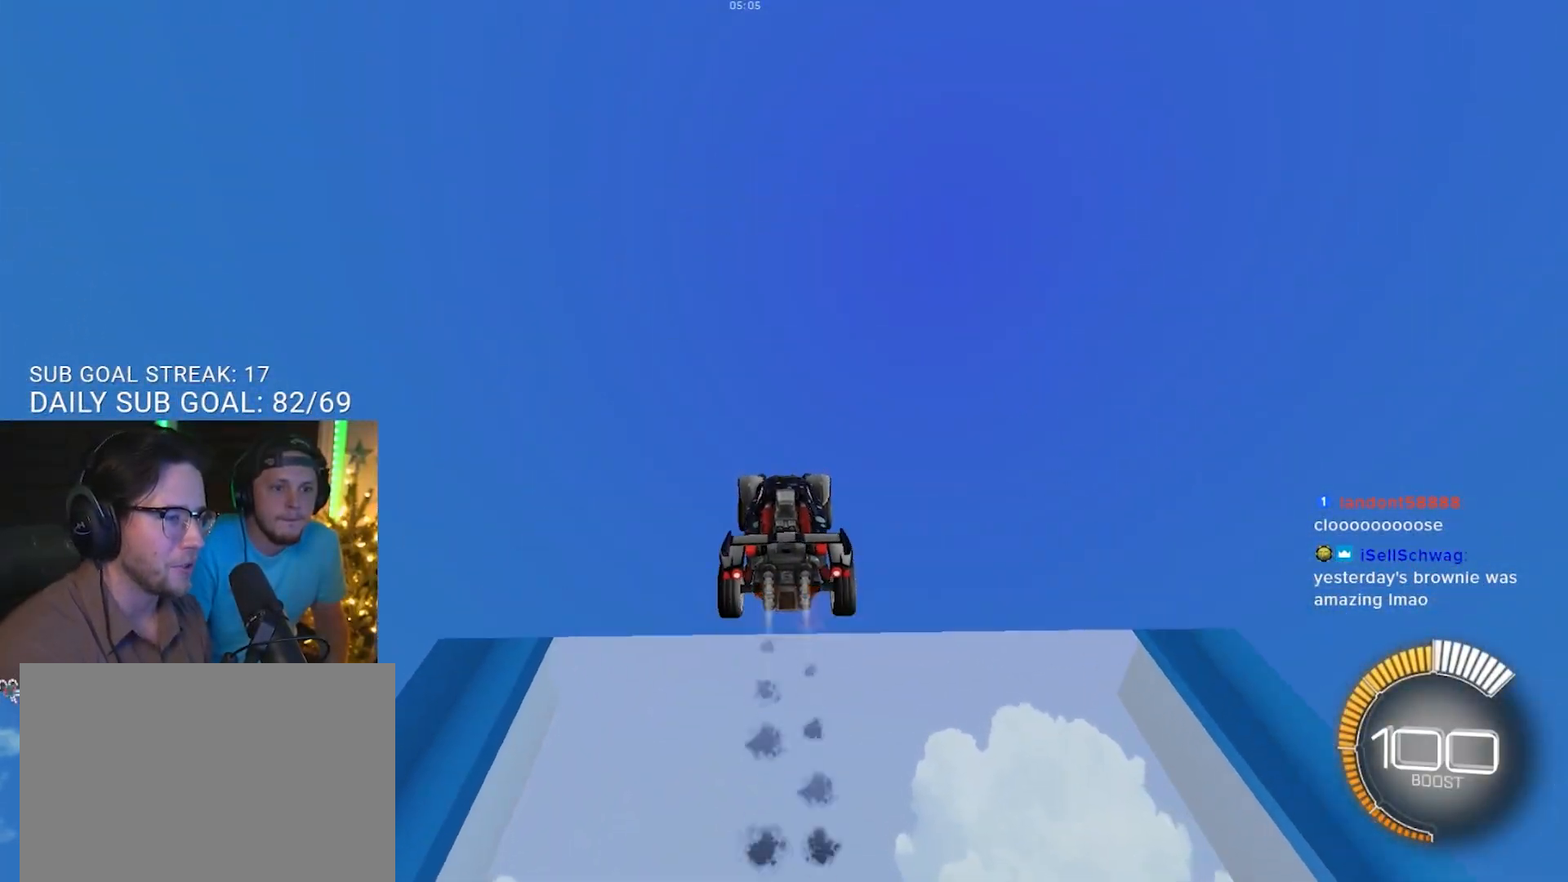
{"buttons": ["R1", "R2"], "left_stick": "down", "right_stick": "center", "events": [[100, "R1", "up"], [450, "R1", "down"], [467, "left_stick", "down"]]}